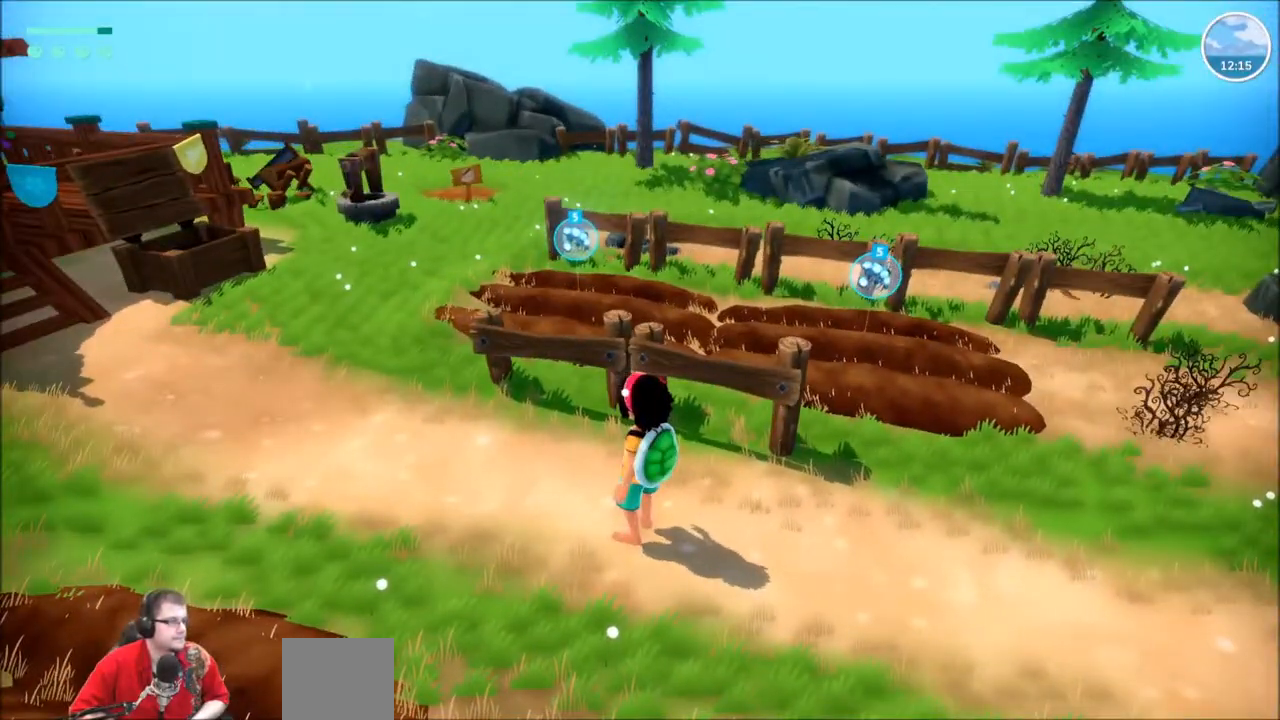
Gameplay with a controller (Xbox layout); each line is a JSON object with the inputs held at the frame after it. "events" lists button and stick changes between this image and that frame as [ms after this image, input, new state], when the widget could be followed in between. Not read: L3 R3.
{"buttons": [], "left_stick": "up-left", "right_stick": "left", "events": [[233, "left_stick", "up-left"], [233, "right_stick", "left"]]}
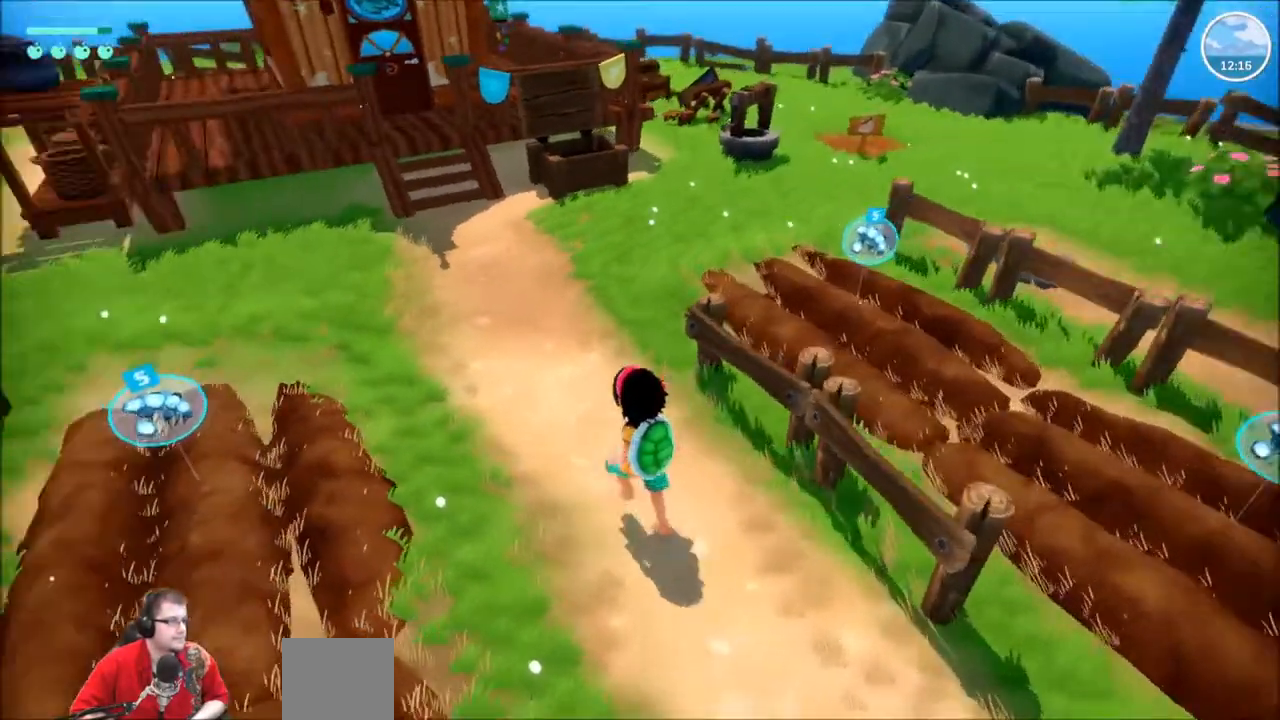
{"buttons": ["R2"], "left_stick": "up", "right_stick": "center"}
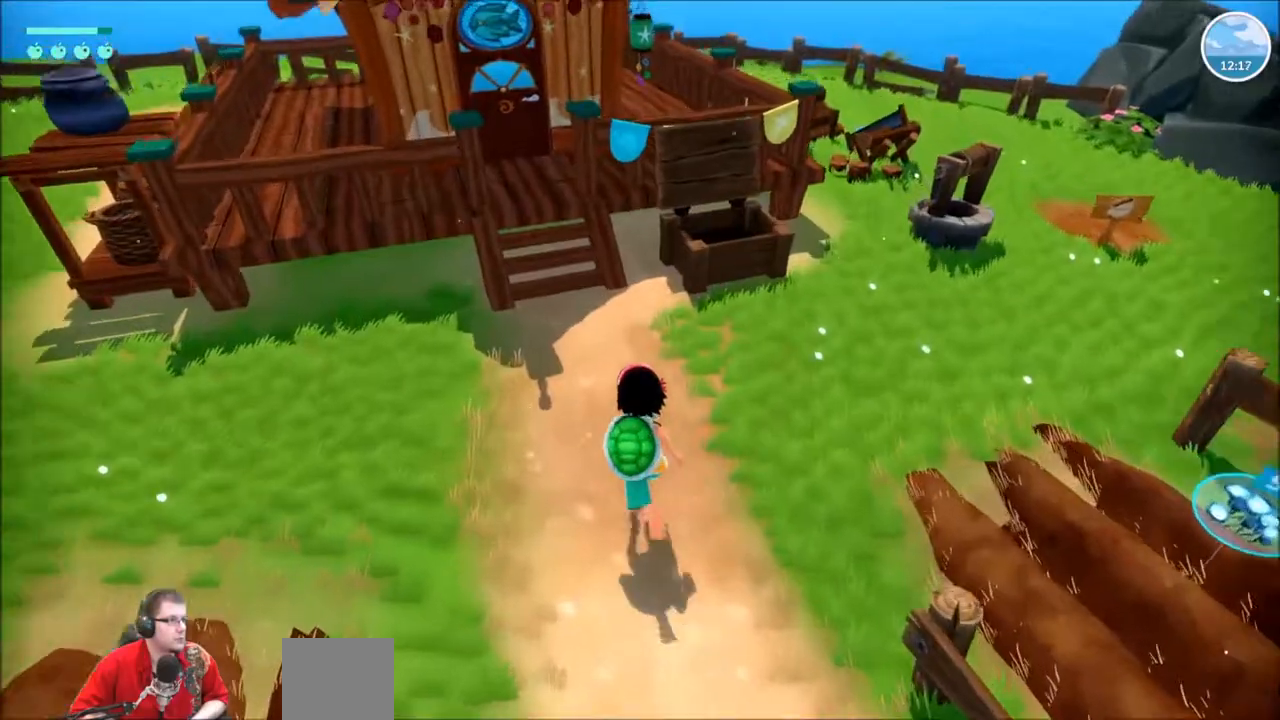
{"buttons": [], "left_stick": "center", "right_stick": "center", "events": [[100, "R2", "up"], [133, "left_stick", "center"]]}
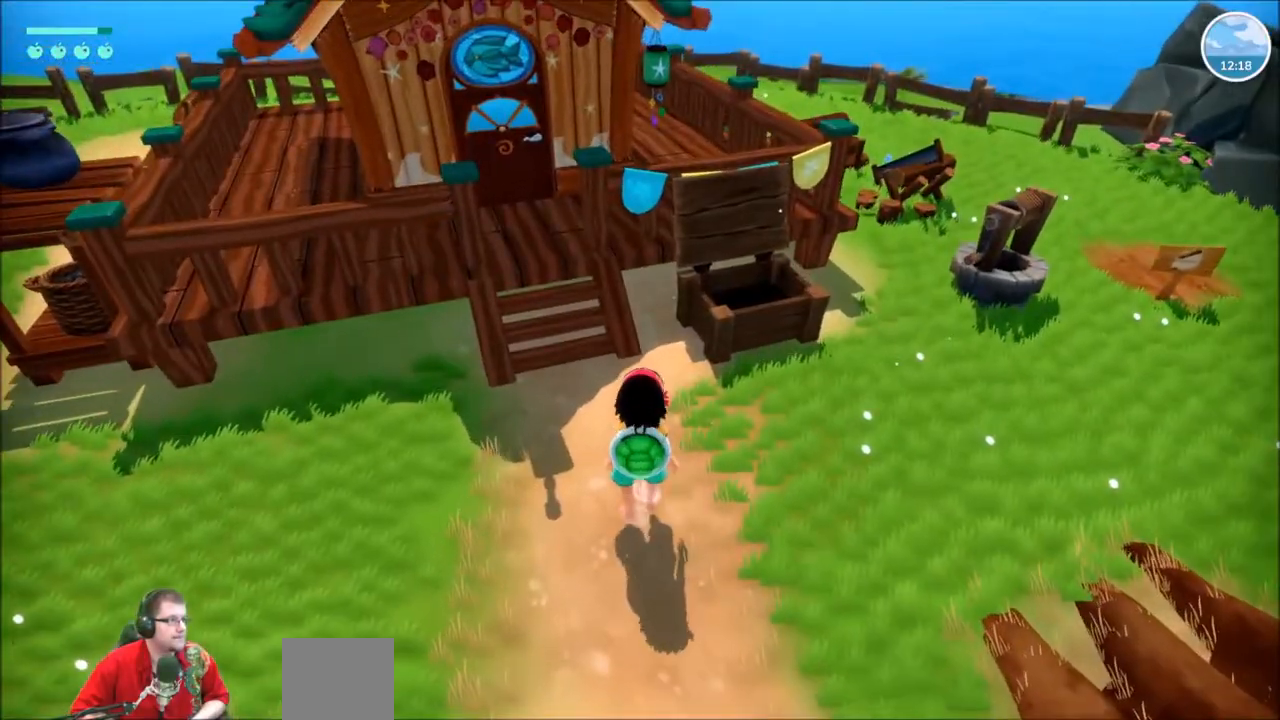
{"buttons": [], "left_stick": "center", "right_stick": "center", "events": []}
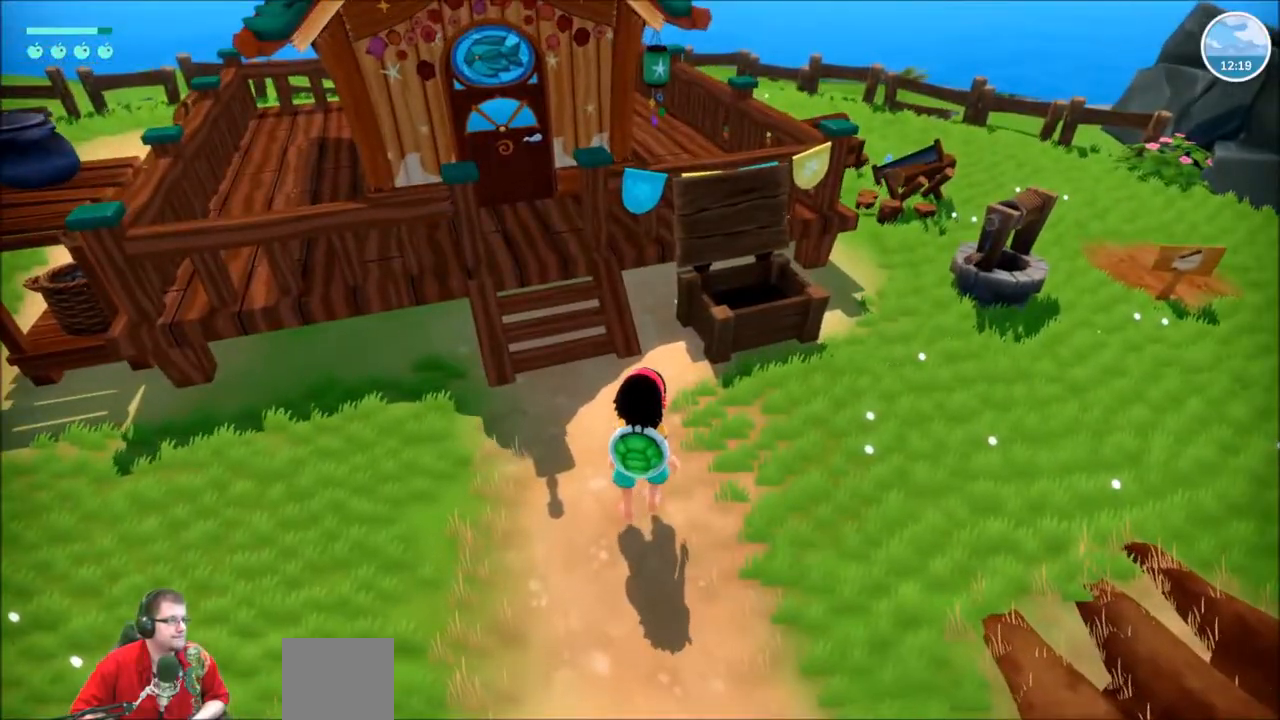
{"buttons": ["R2"], "left_stick": "down-right", "right_stick": "right", "events": [[267, "left_stick", "down"], [300, "R2", "down"], [400, "right_stick", "right"], [434, "left_stick", "down-right"]]}